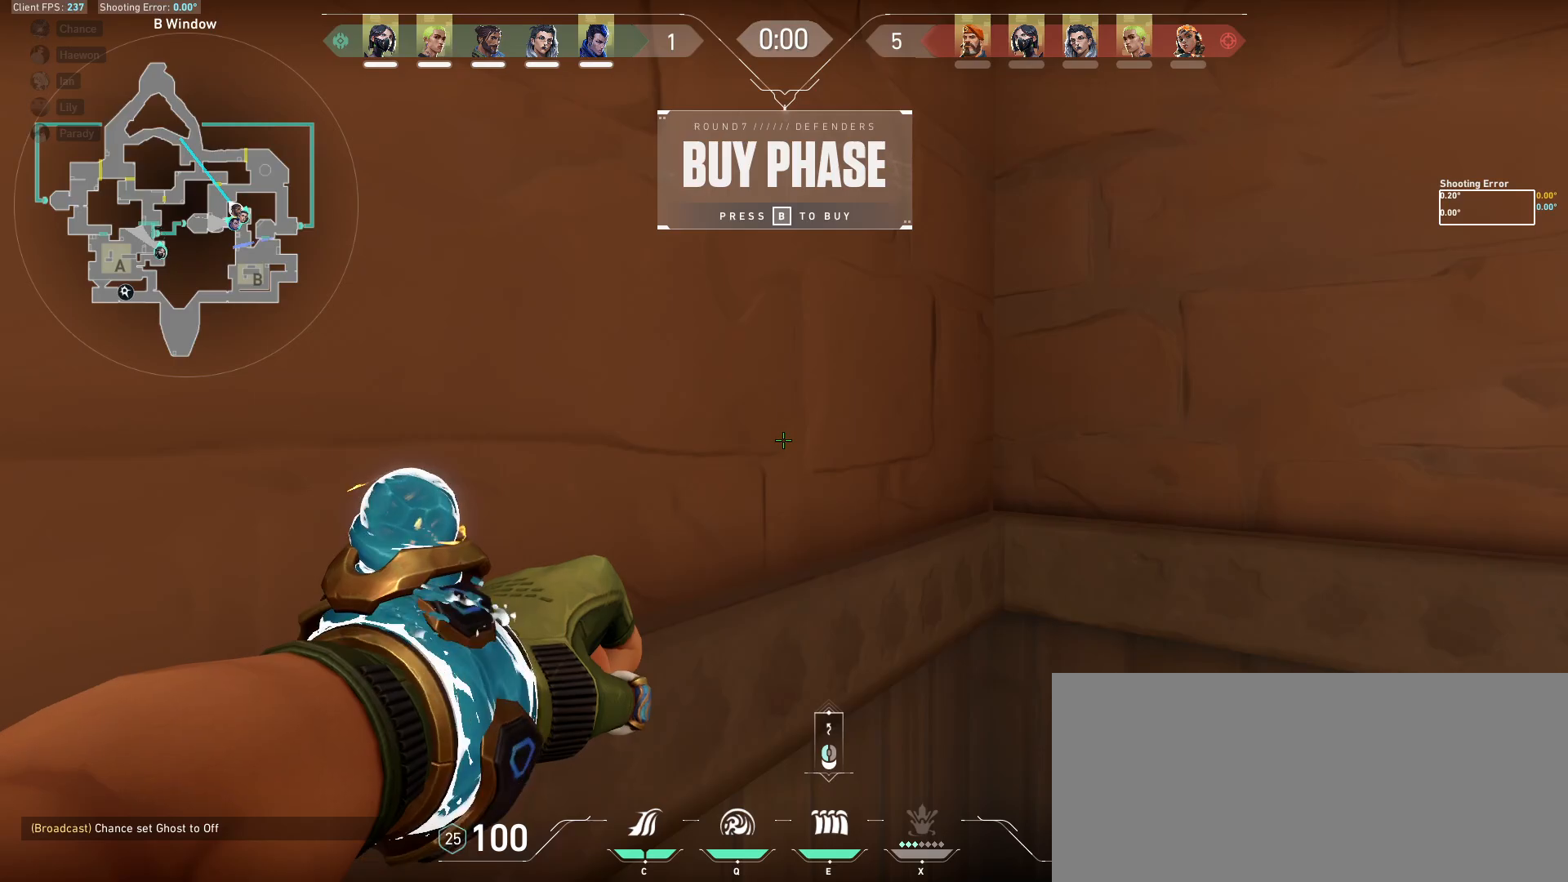
Gameplay with keyboard and mouse; each line is a JSON object with the keys and mouse buttons held at the frame after it. "events" lists presses ("down") and releases ("up") of "a", "ctrl", "d", "e", "f", "q", "r", "s", "shift", "space", "tab", "w", "mouse_left", "mouse_wheel", "mouse_right", "mouse_mb4" and "mouse_mb5" between this image and that frame as [ms after this image, input, new state], when the widget could be followed in between. "mouse_left", "mouse_wheel", "mouse_right", "mouse_mb4", "mouse_mb5" = the "left", "wheel", "right", "mb4", "mb5" buttons of the "mouse" list. No other keys are recorded. "wheel" means that the mouse wheel is clicked or scrolled. Mouse movement is not recorded.
{"keys": [], "mouse": [], "events": [[350, "mouse_left", "down"], [483, "mouse_left", "up"]]}
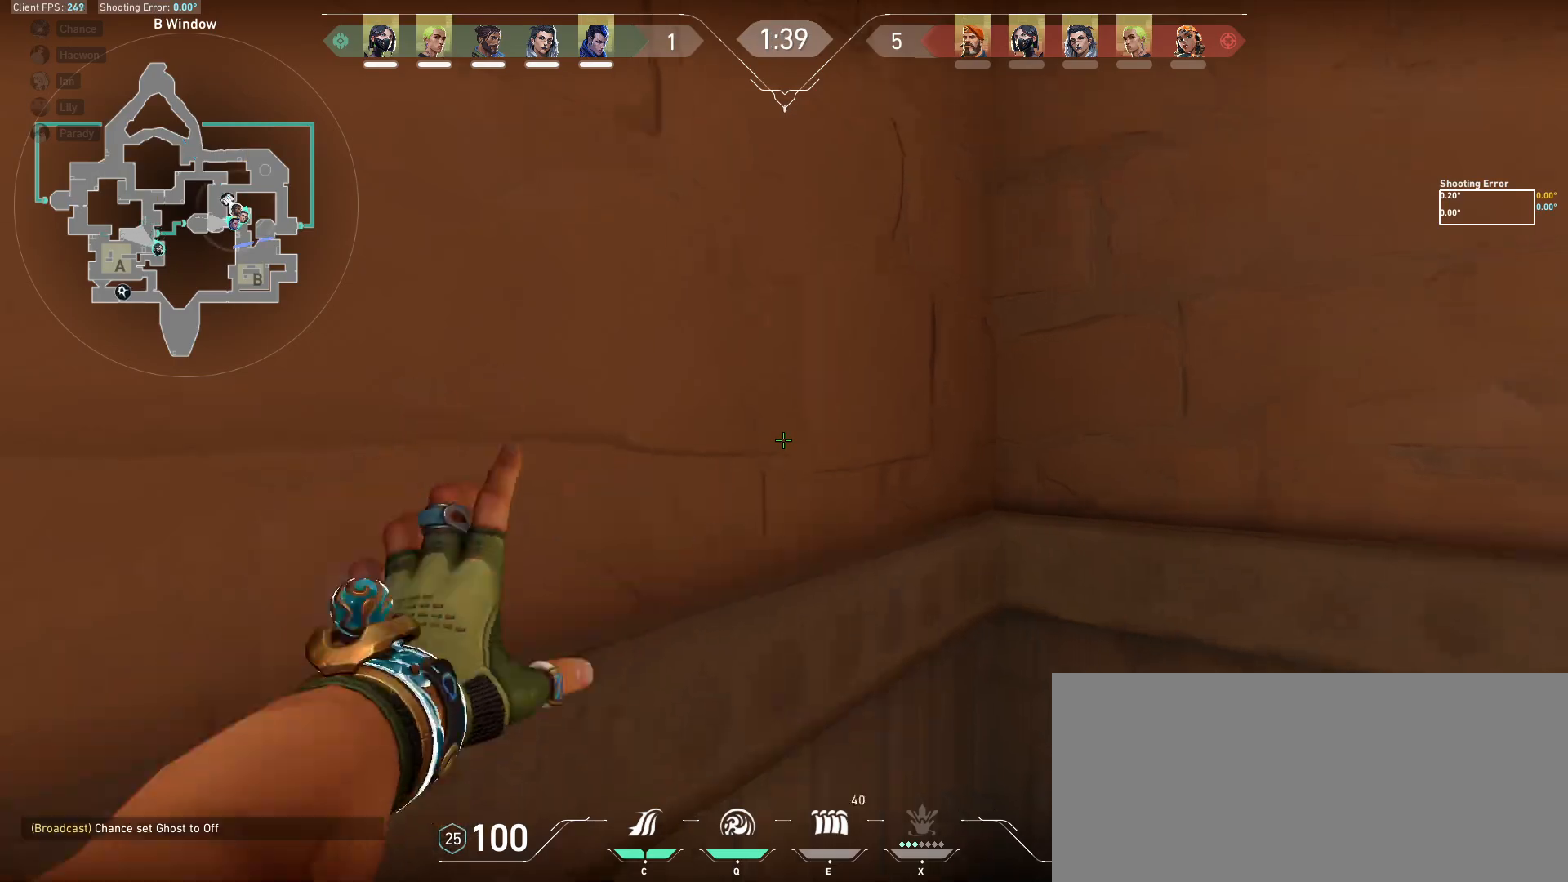
{"keys": ["a", "w"], "mouse": [], "events": [[117, "a", "down"], [267, "w", "down"]]}
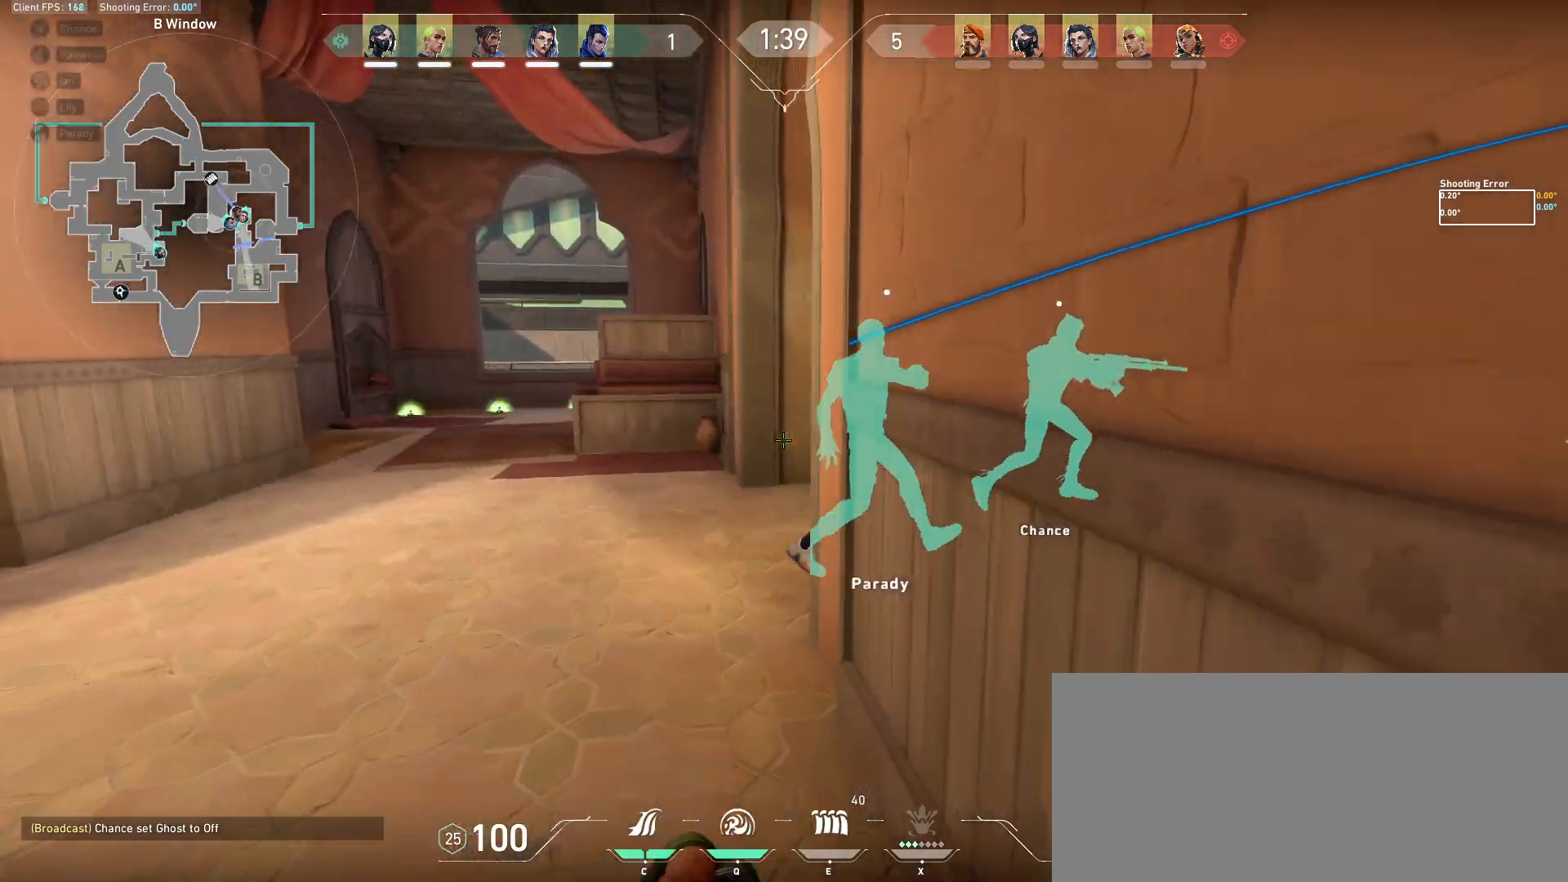
{"keys": ["a", "w"], "mouse": [], "events": []}
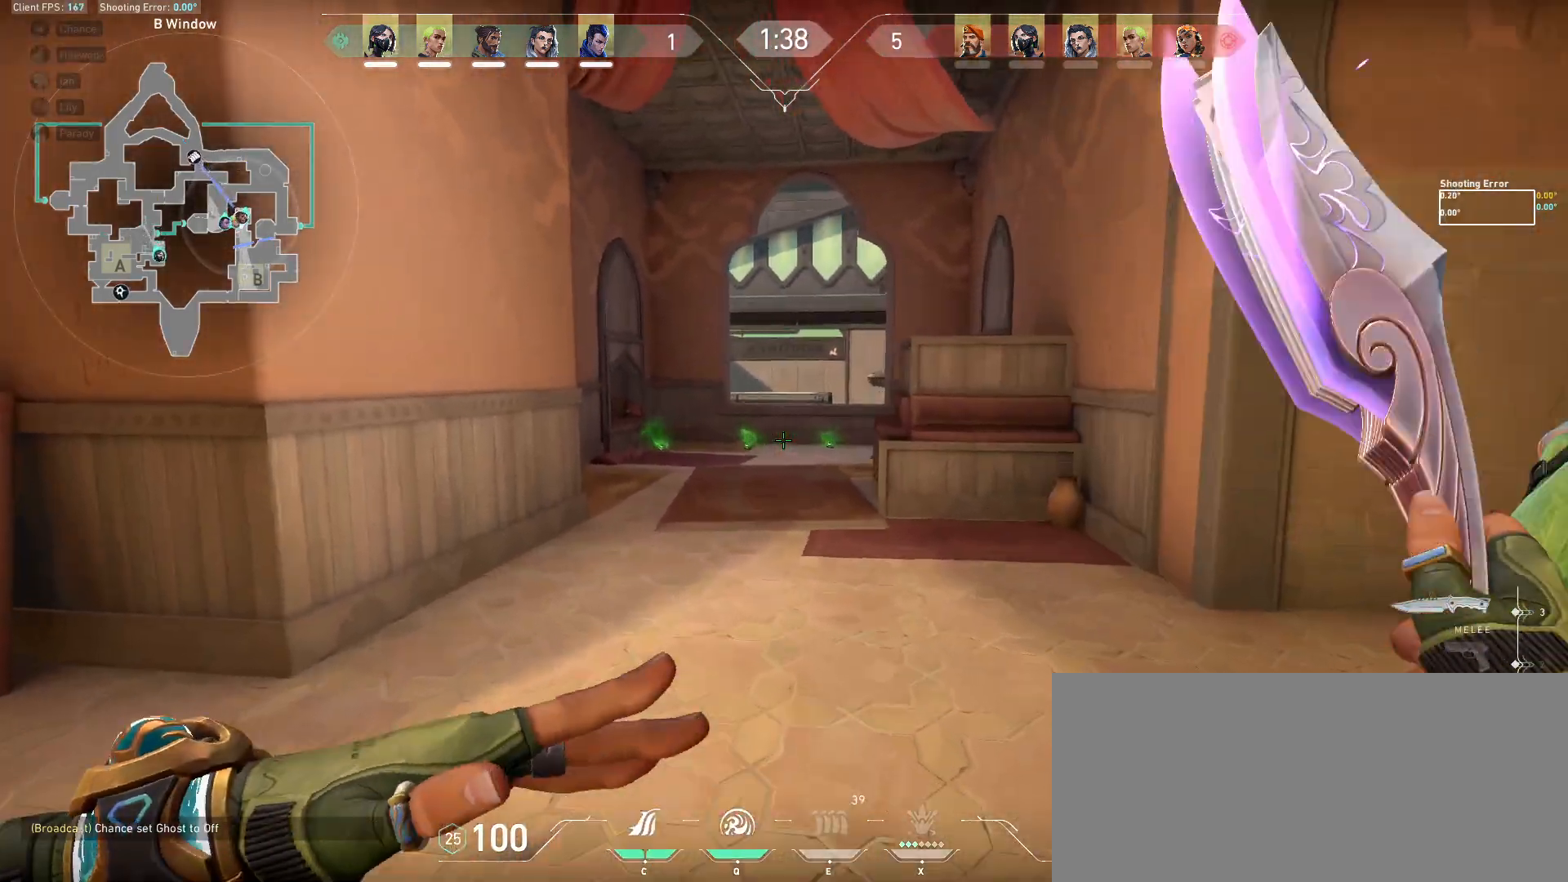
{"keys": ["a", "w"], "mouse": [], "events": [[50, "a", "up"], [467, "a", "down"]]}
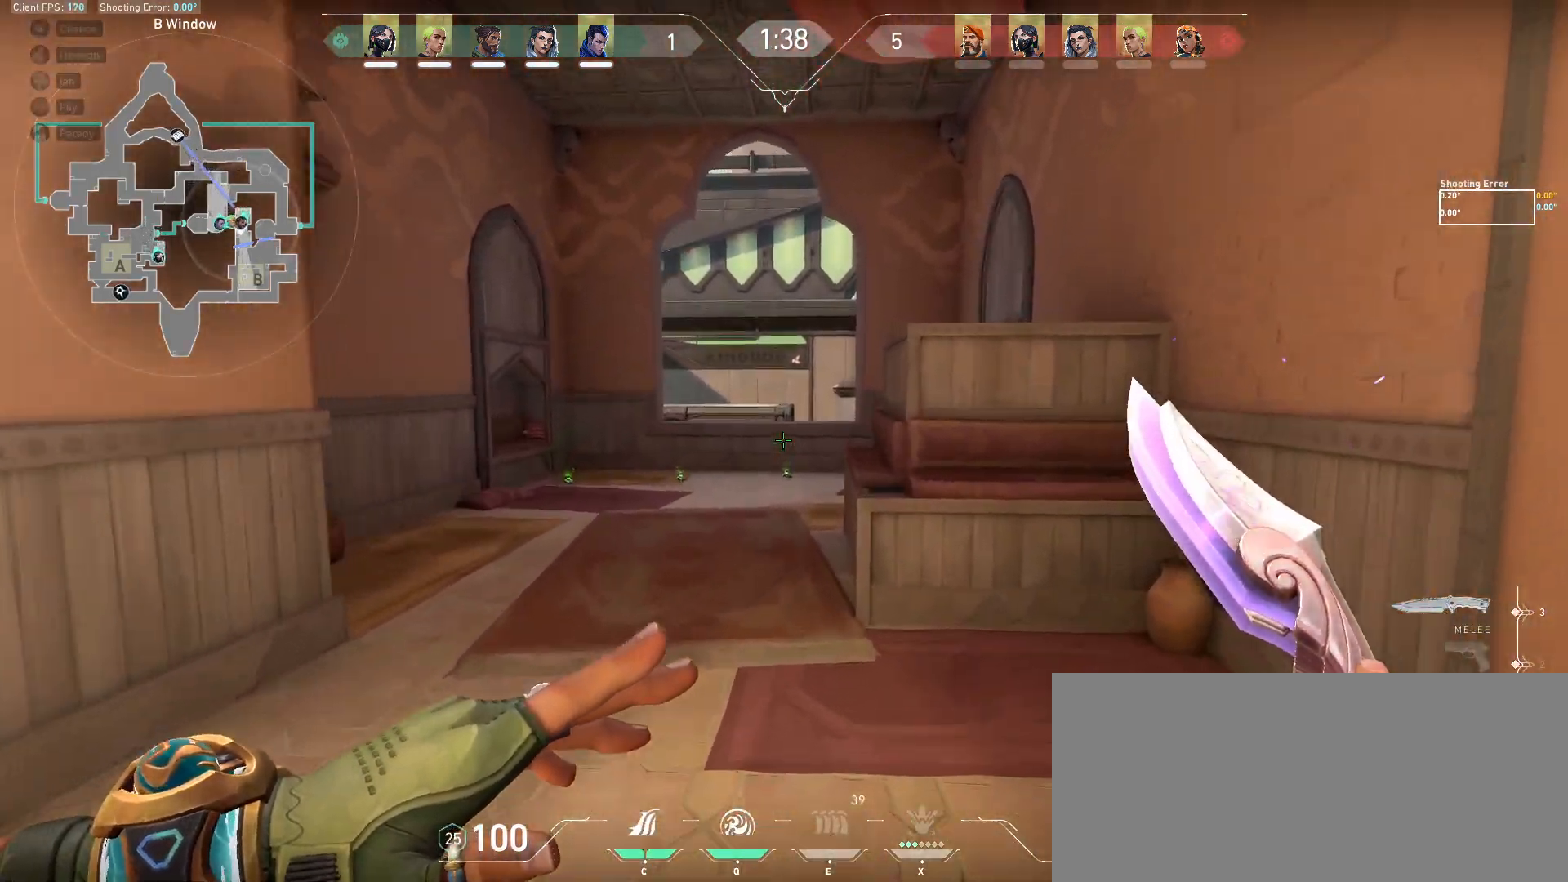
{"keys": ["w"], "mouse": [], "events": [[117, "a", "up"], [250, "a", "down"], [383, "a", "up"]]}
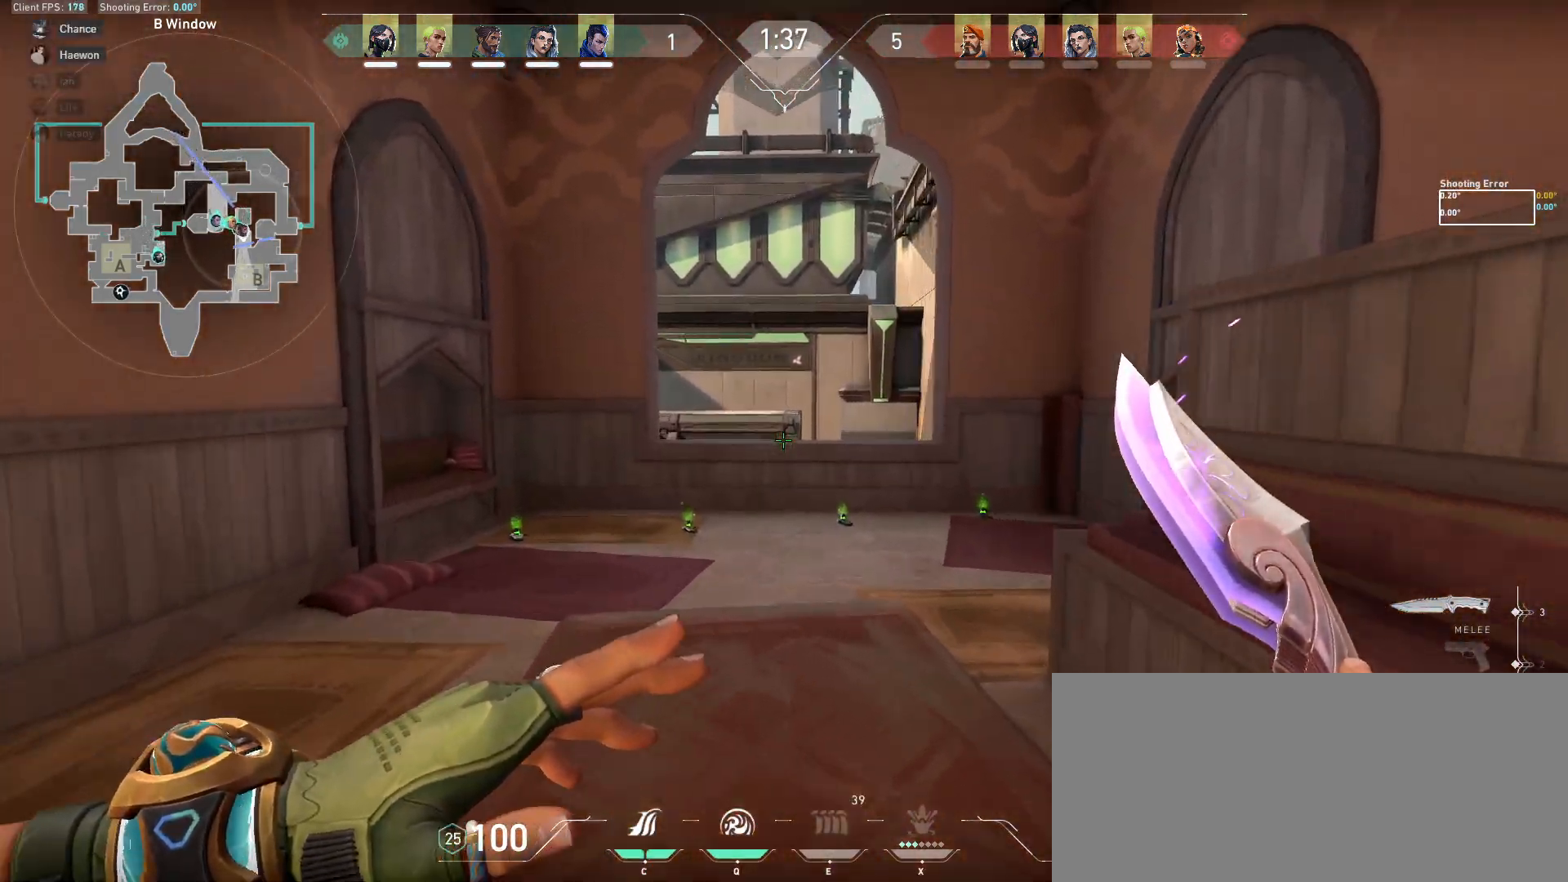
{"keys": ["w"], "mouse": [], "events": [[233, "d", "down"], [350, "d", "up"]]}
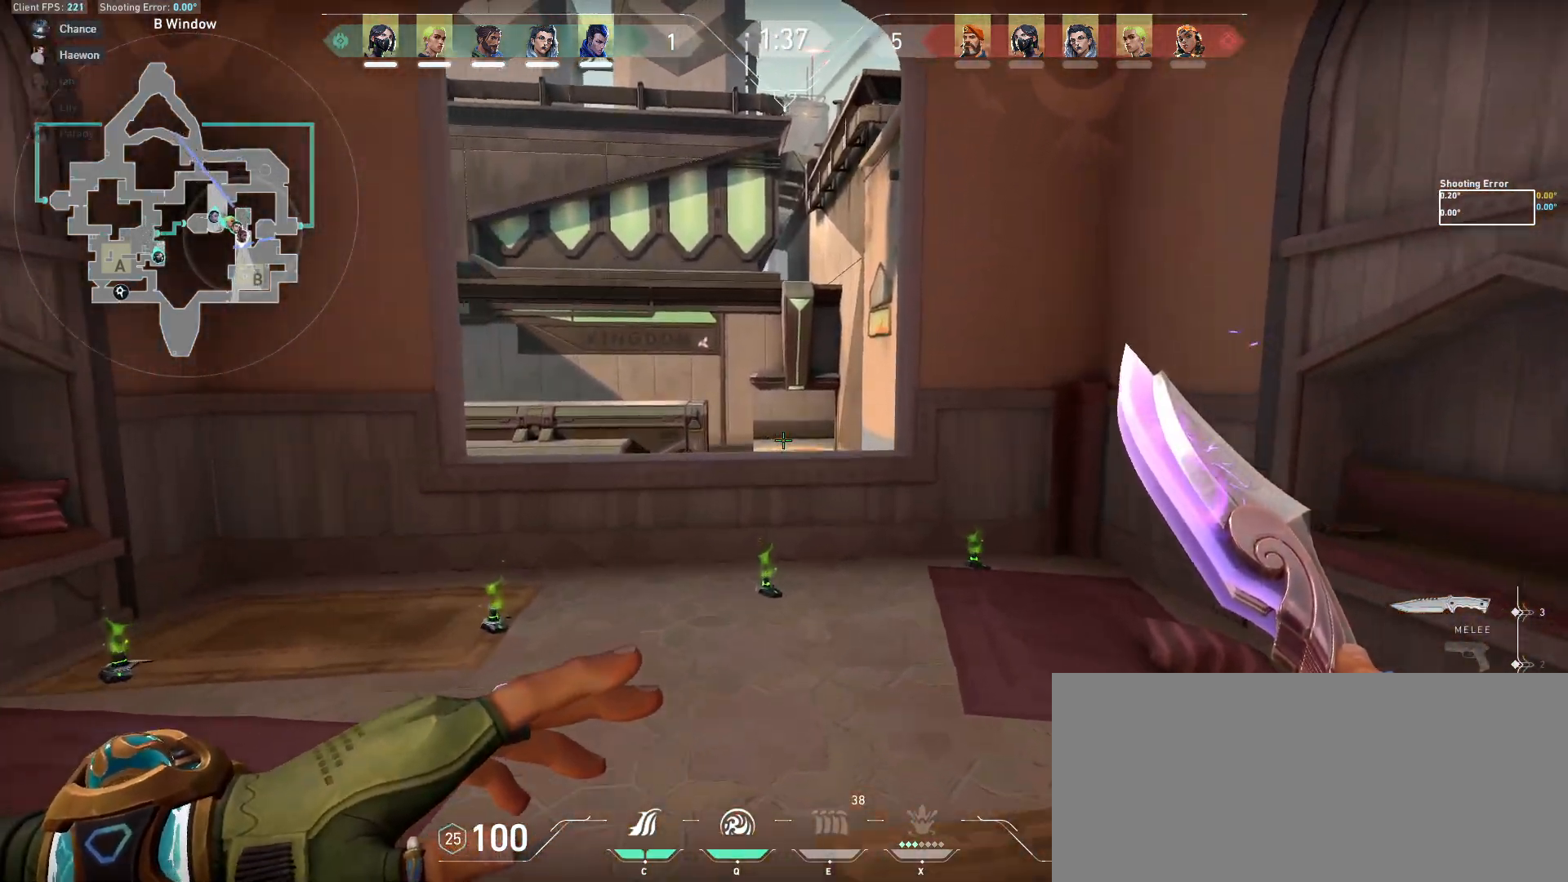
{"keys": ["space", "w"], "mouse": [], "events": [[467, "space", "down"]]}
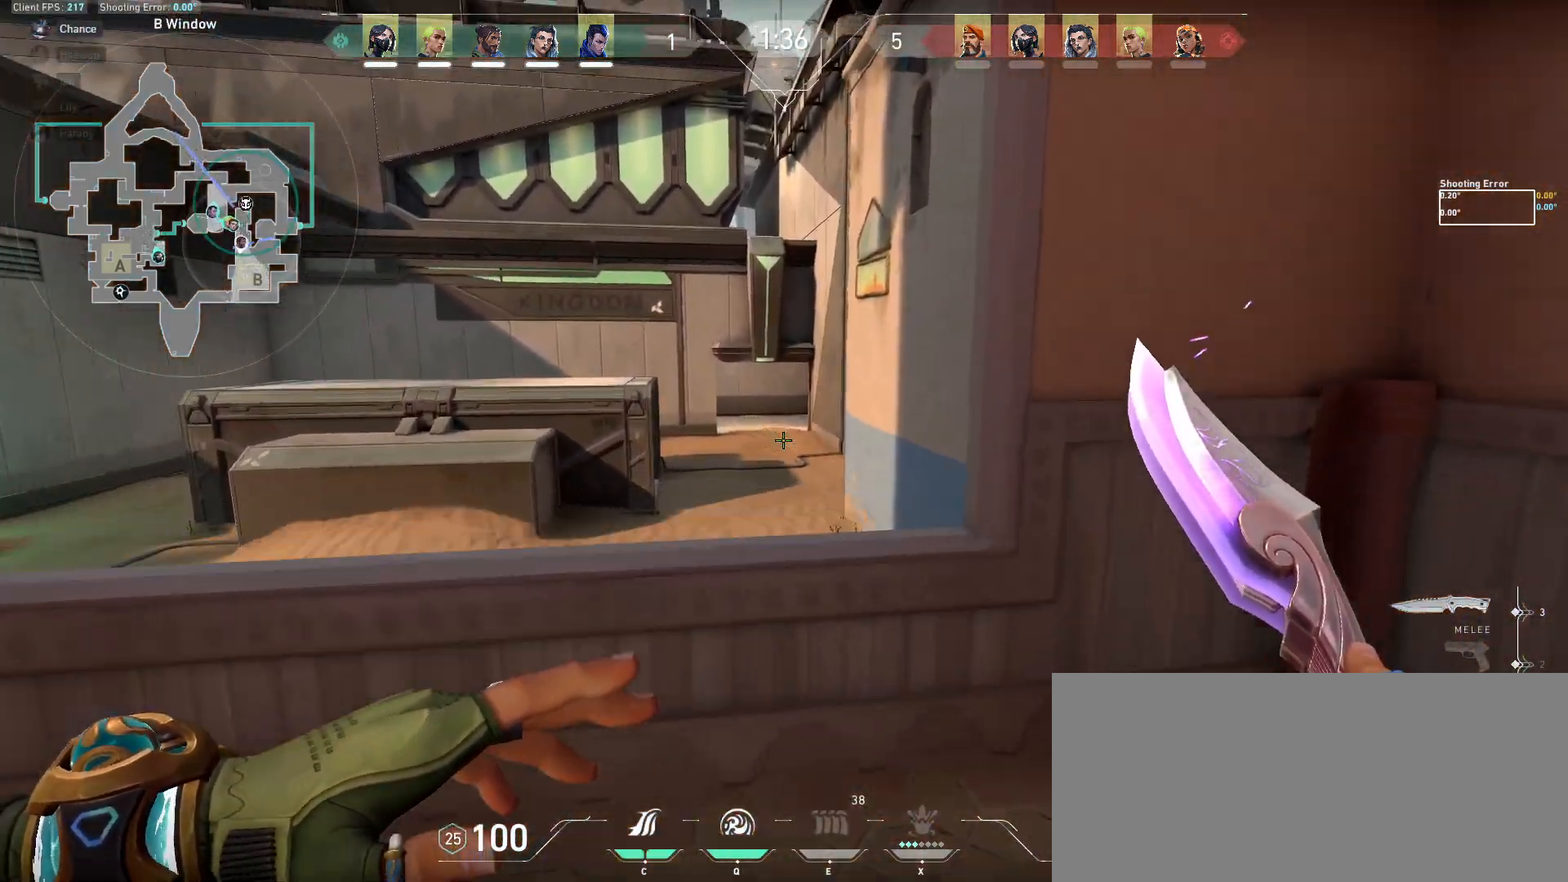
{"keys": ["w"], "mouse": [], "events": [[150, "space", "up"]]}
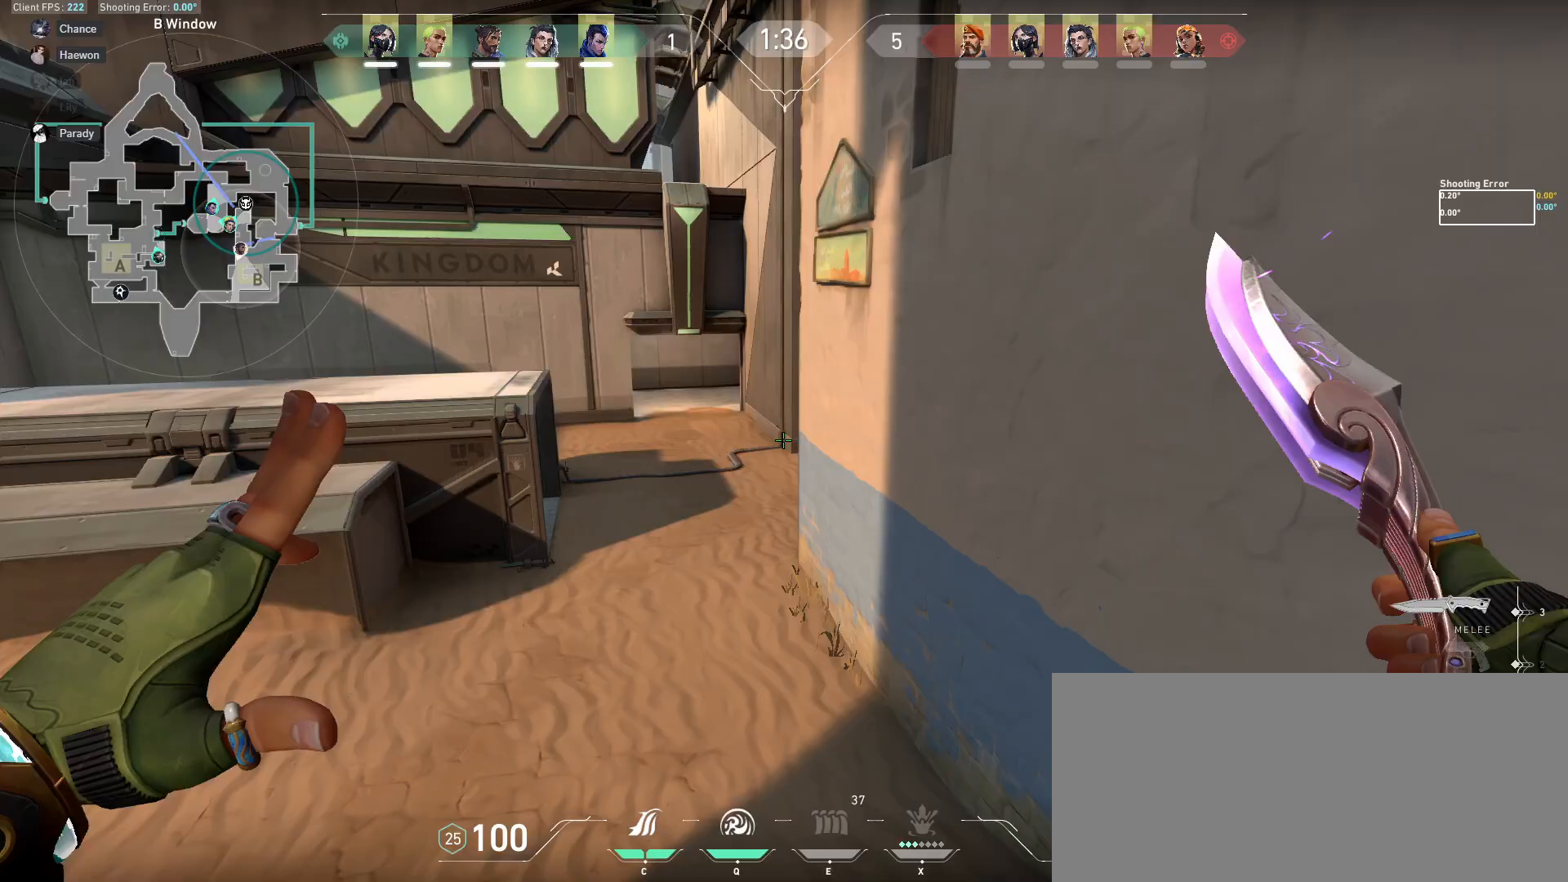
{"keys": ["w"], "mouse": [], "events": [[17, "d", "down"], [117, "d", "up"]]}
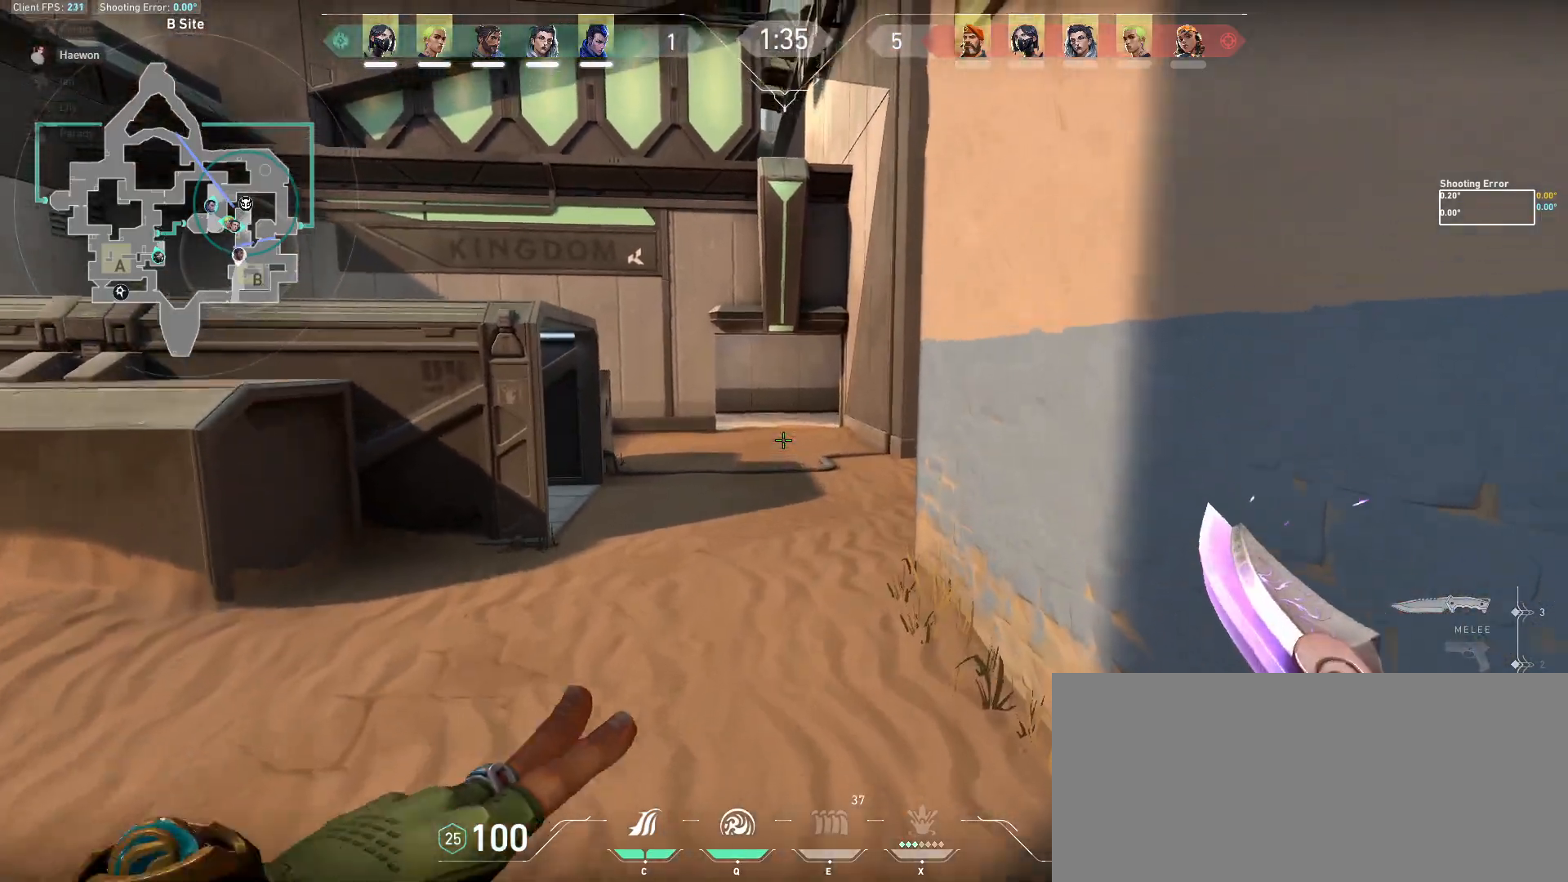
{"keys": ["w"], "mouse": [], "events": []}
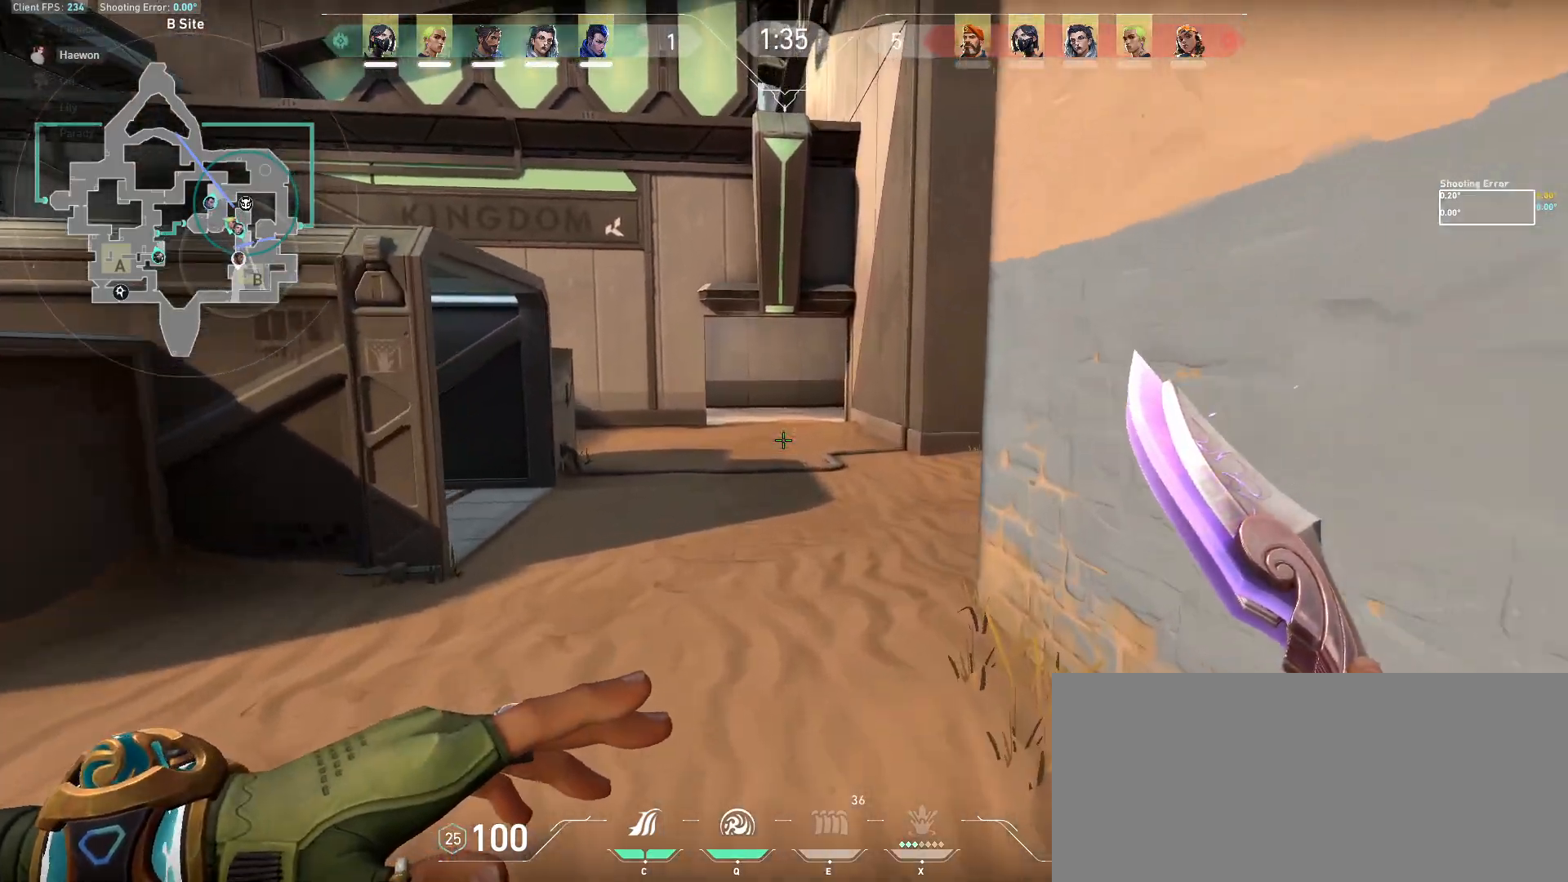
{"keys": ["w"], "mouse": [], "events": []}
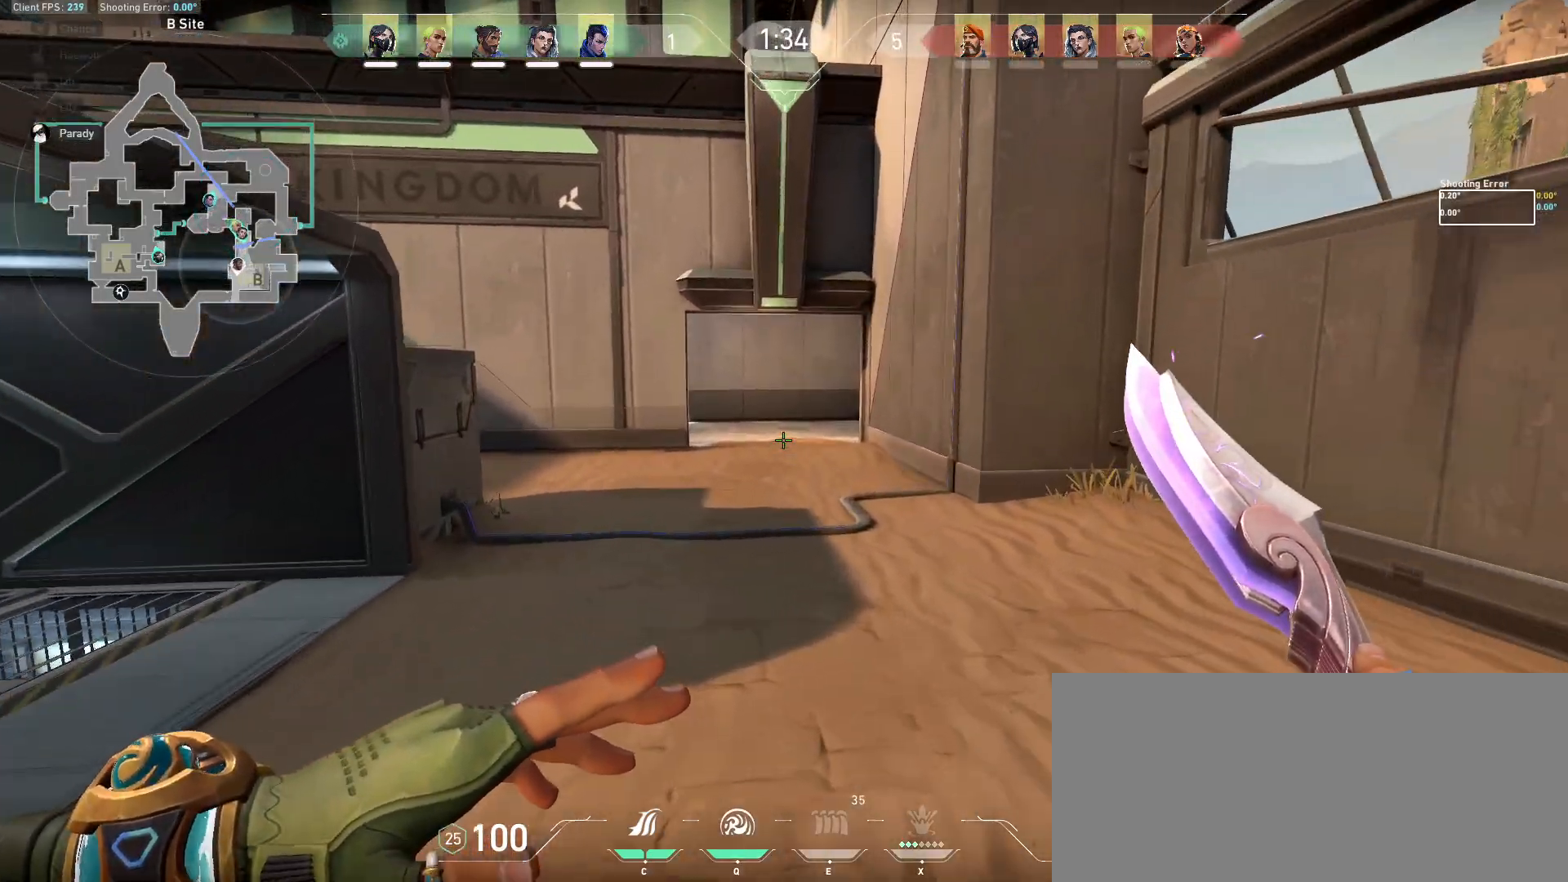
{"keys": ["w"], "mouse": [], "events": []}
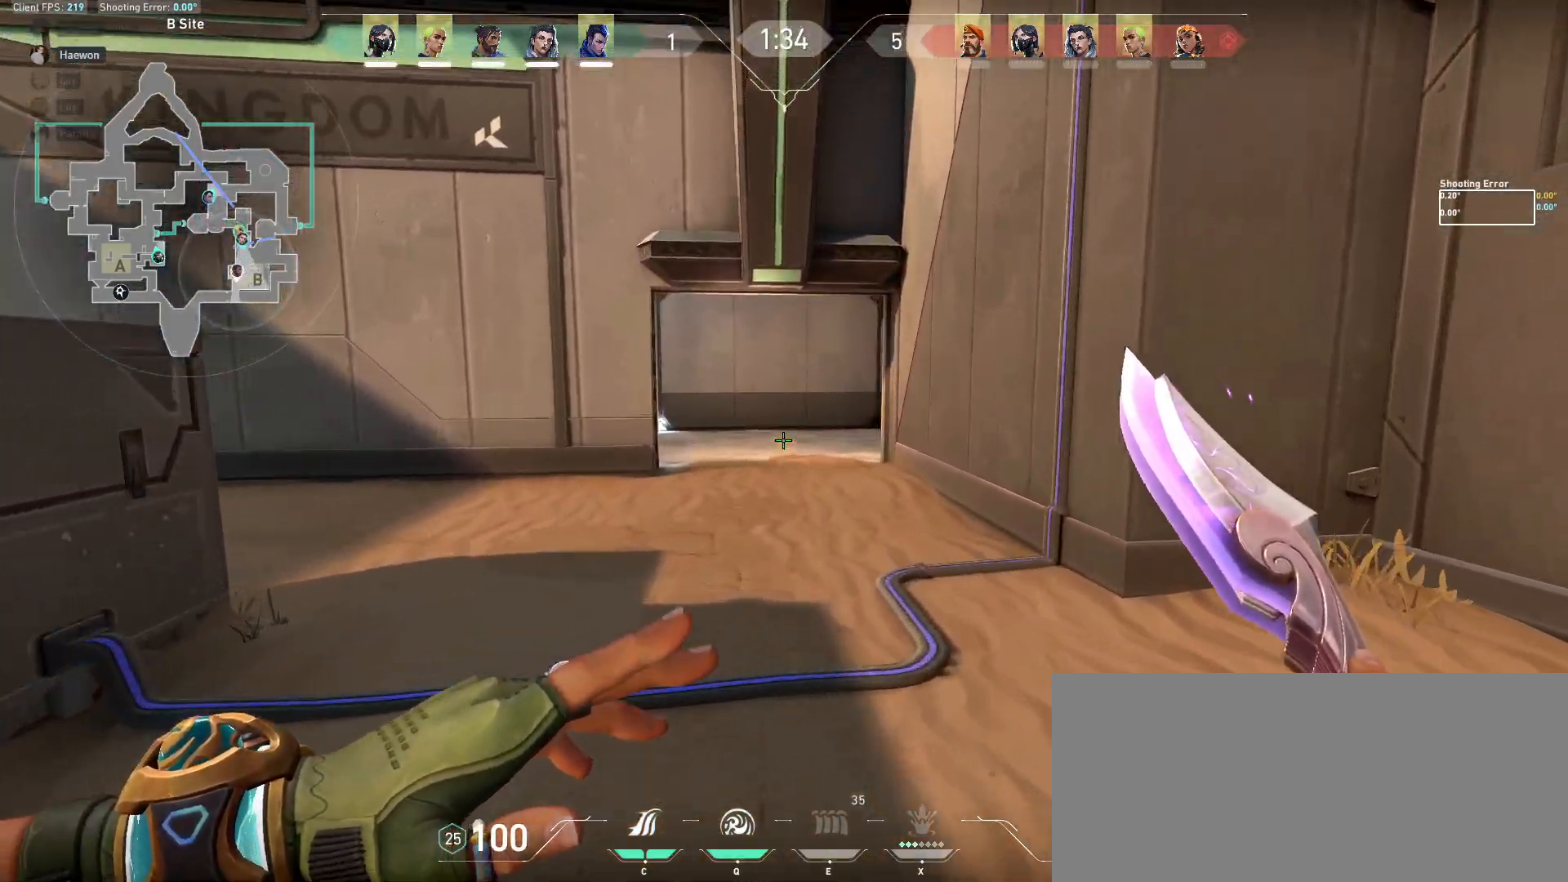
{"keys": ["w"], "mouse": [], "events": []}
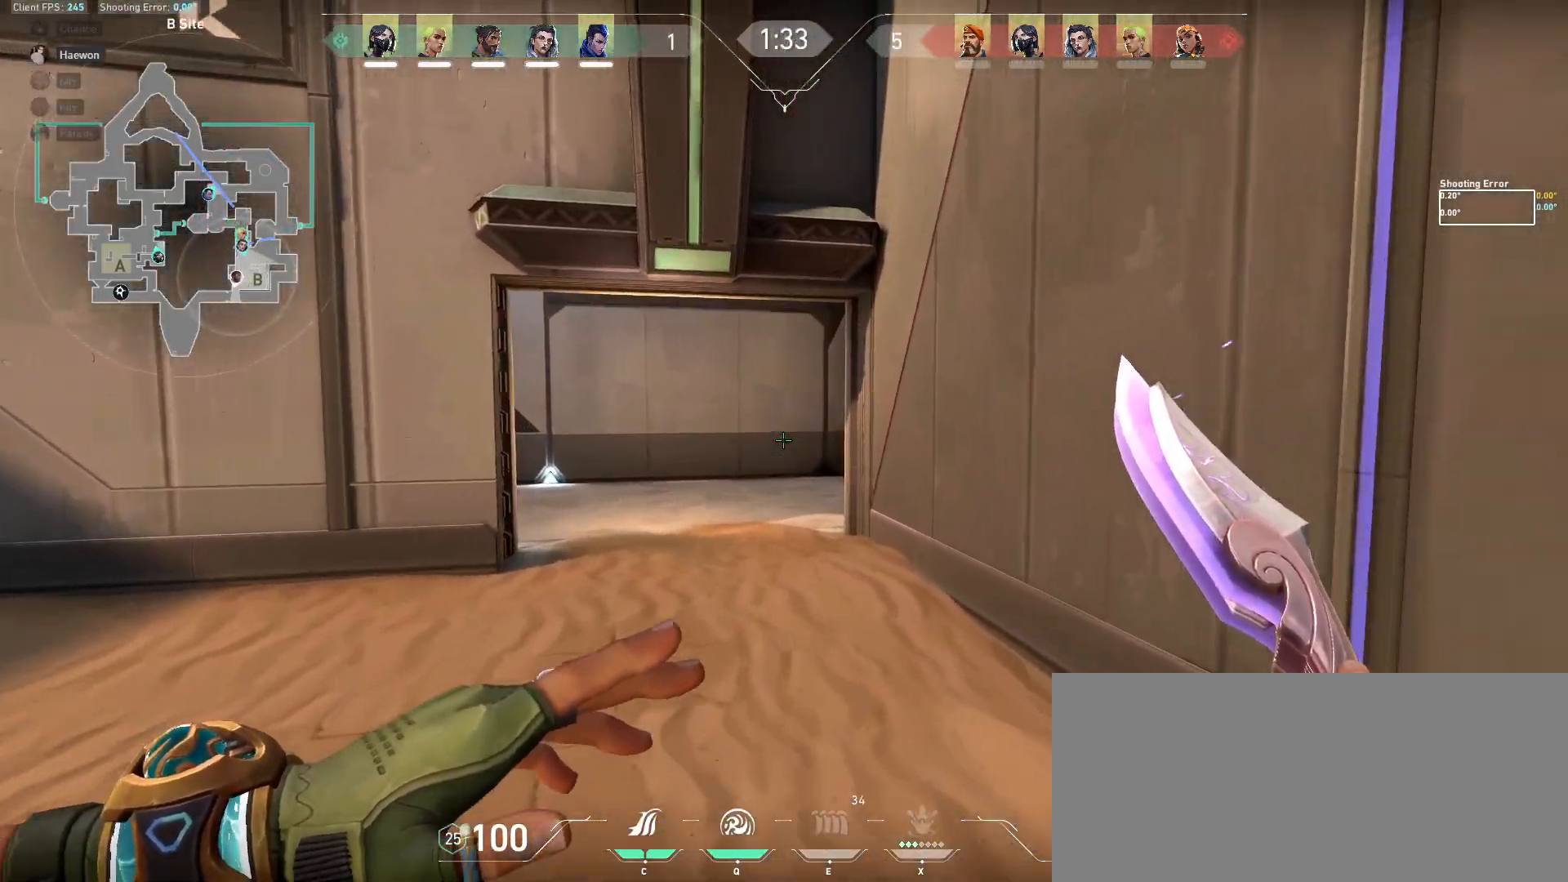
{"keys": ["w"], "mouse": [], "events": []}
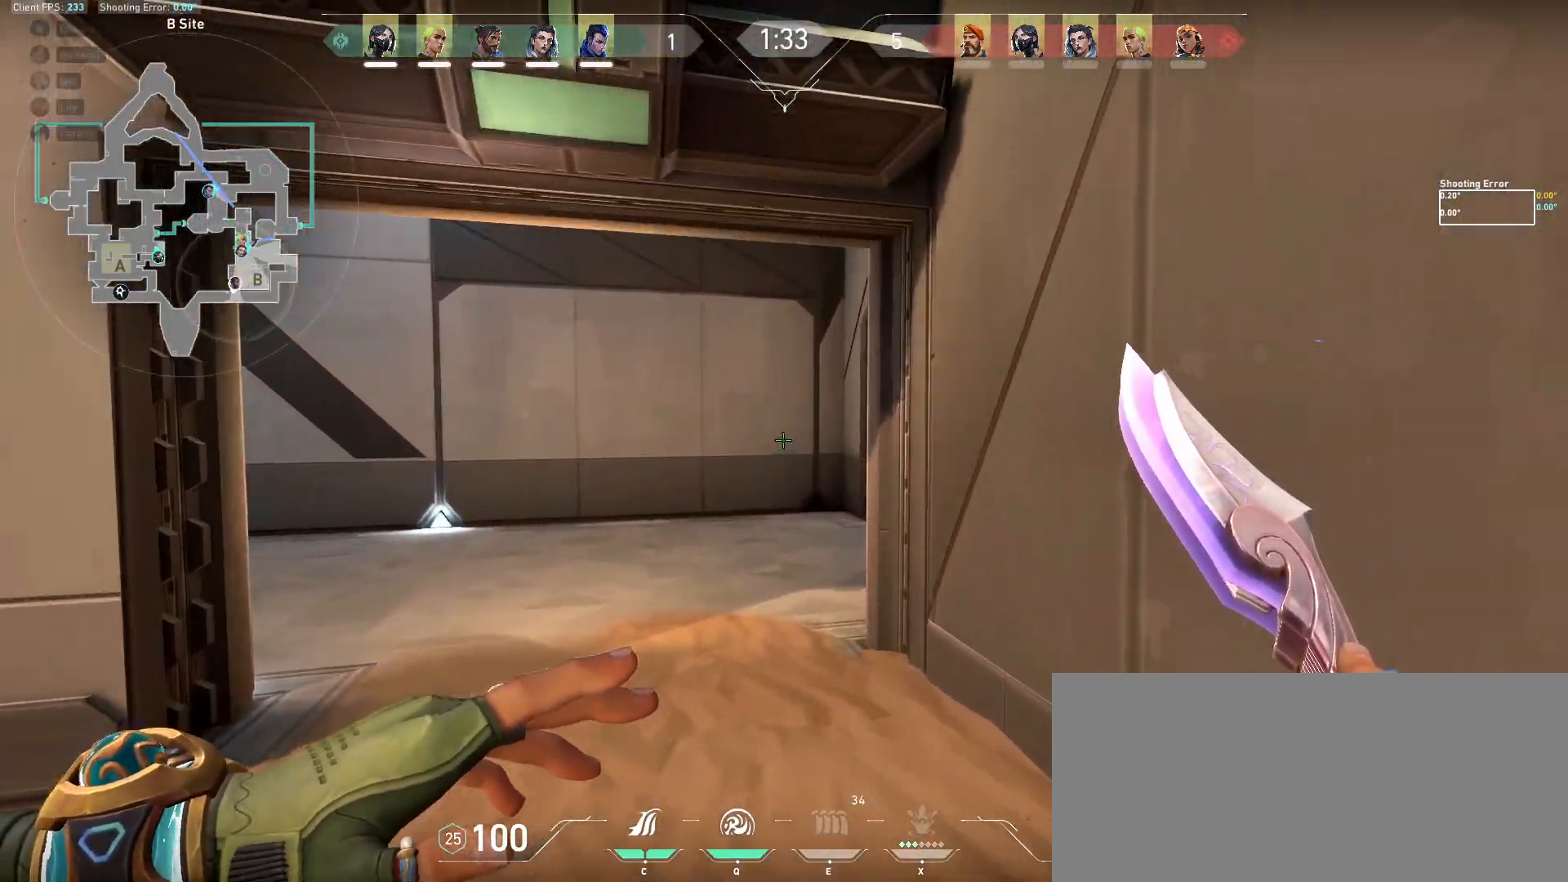
{"keys": ["w"], "mouse": [], "events": [[283, "a", "down"], [400, "a", "up"]]}
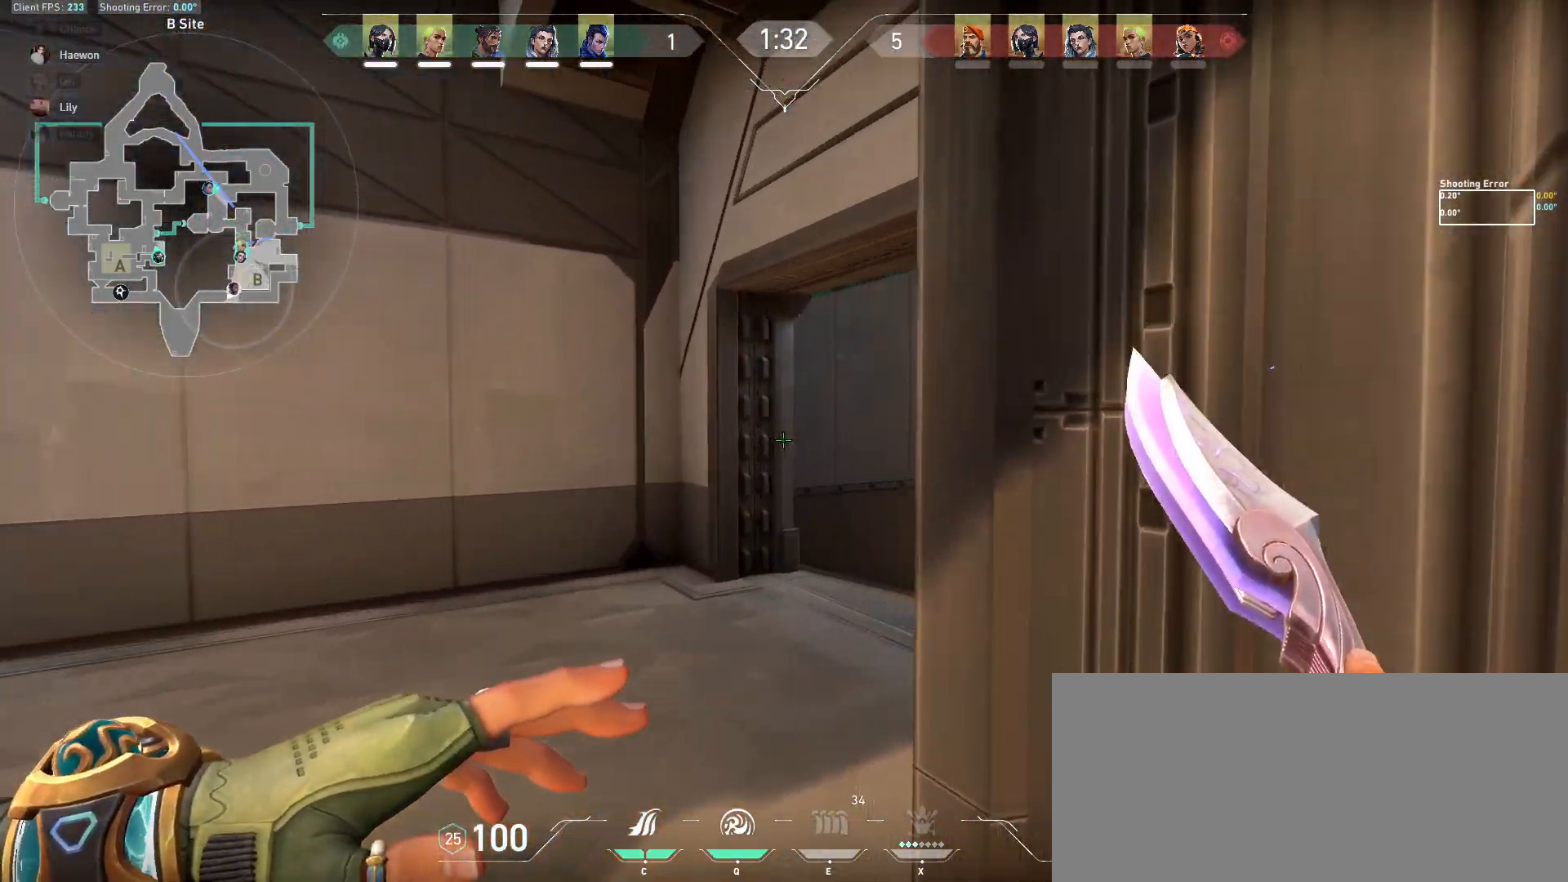
{"keys": ["w"], "mouse": [], "events": [[17, "a", "down"], [100, "a", "up"]]}
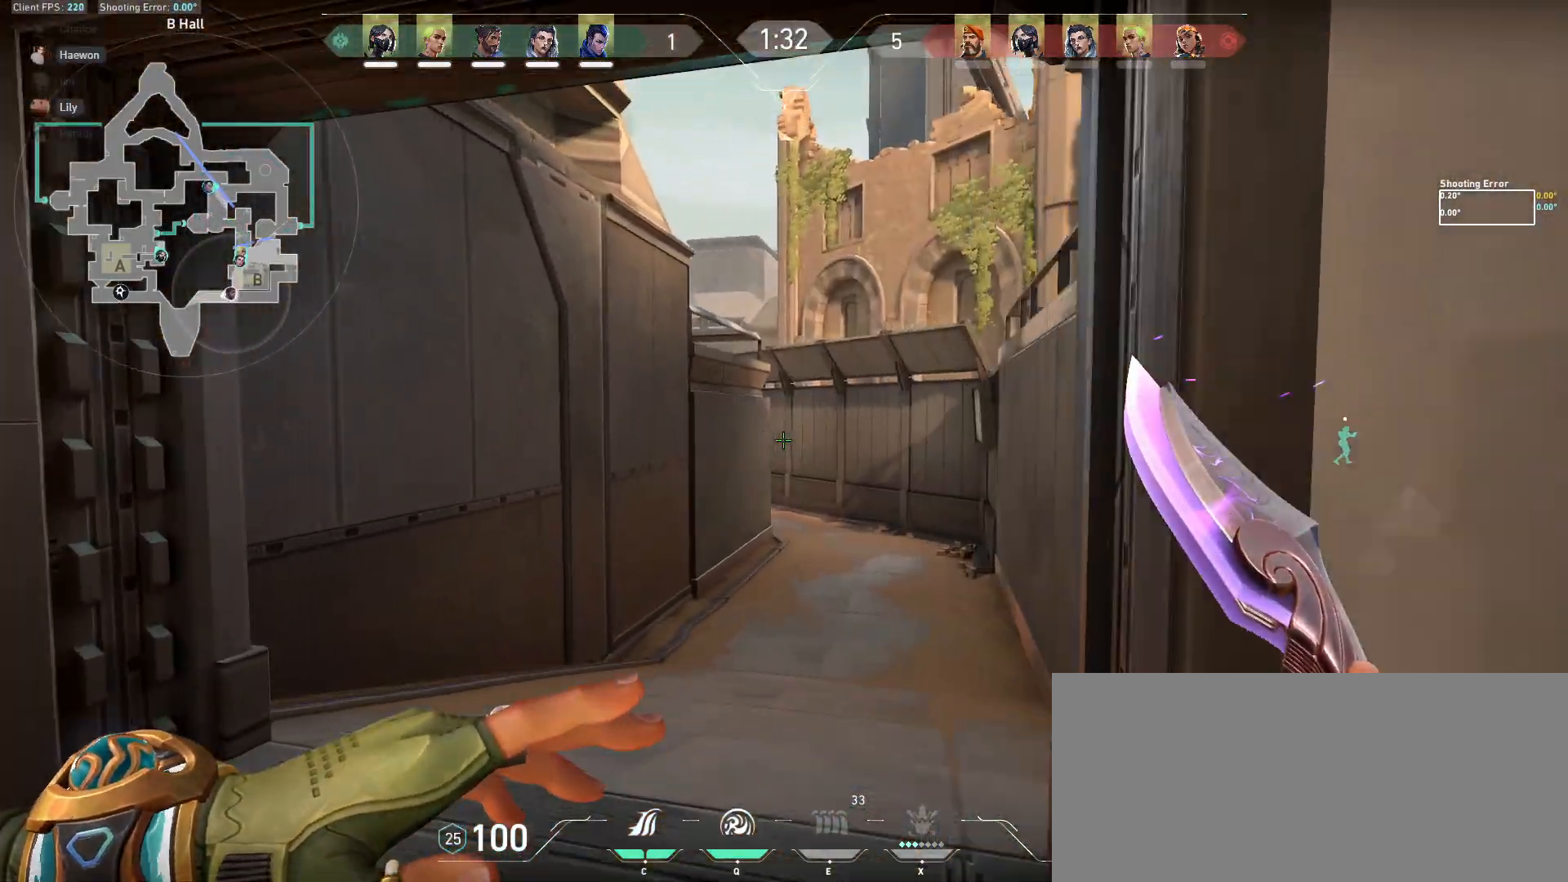
{"keys": ["w"], "mouse": [], "events": []}
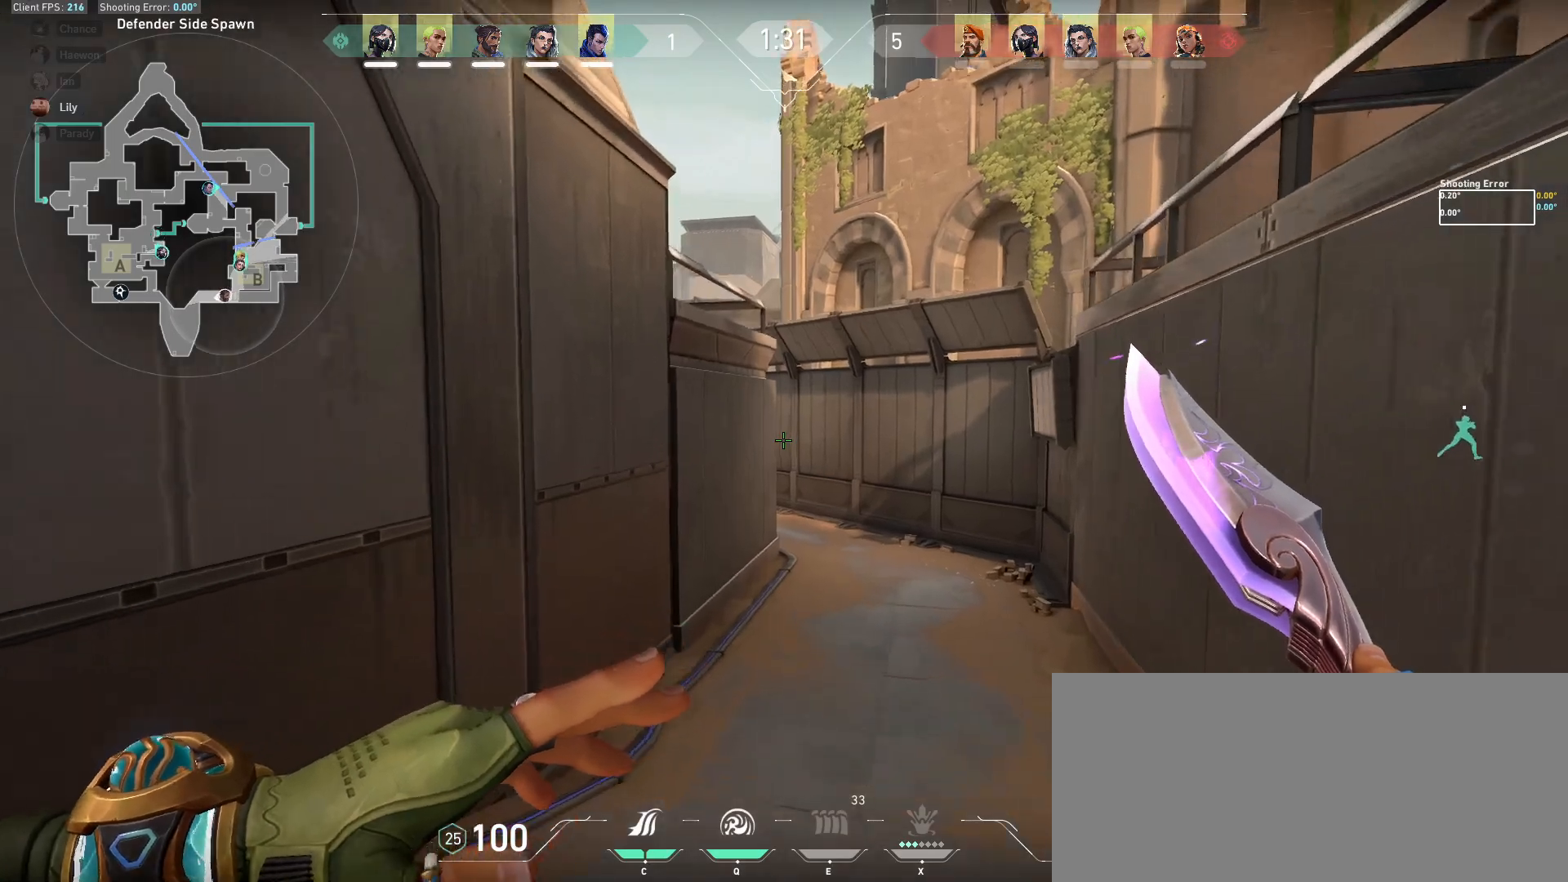
{"keys": ["w"], "mouse": [], "events": []}
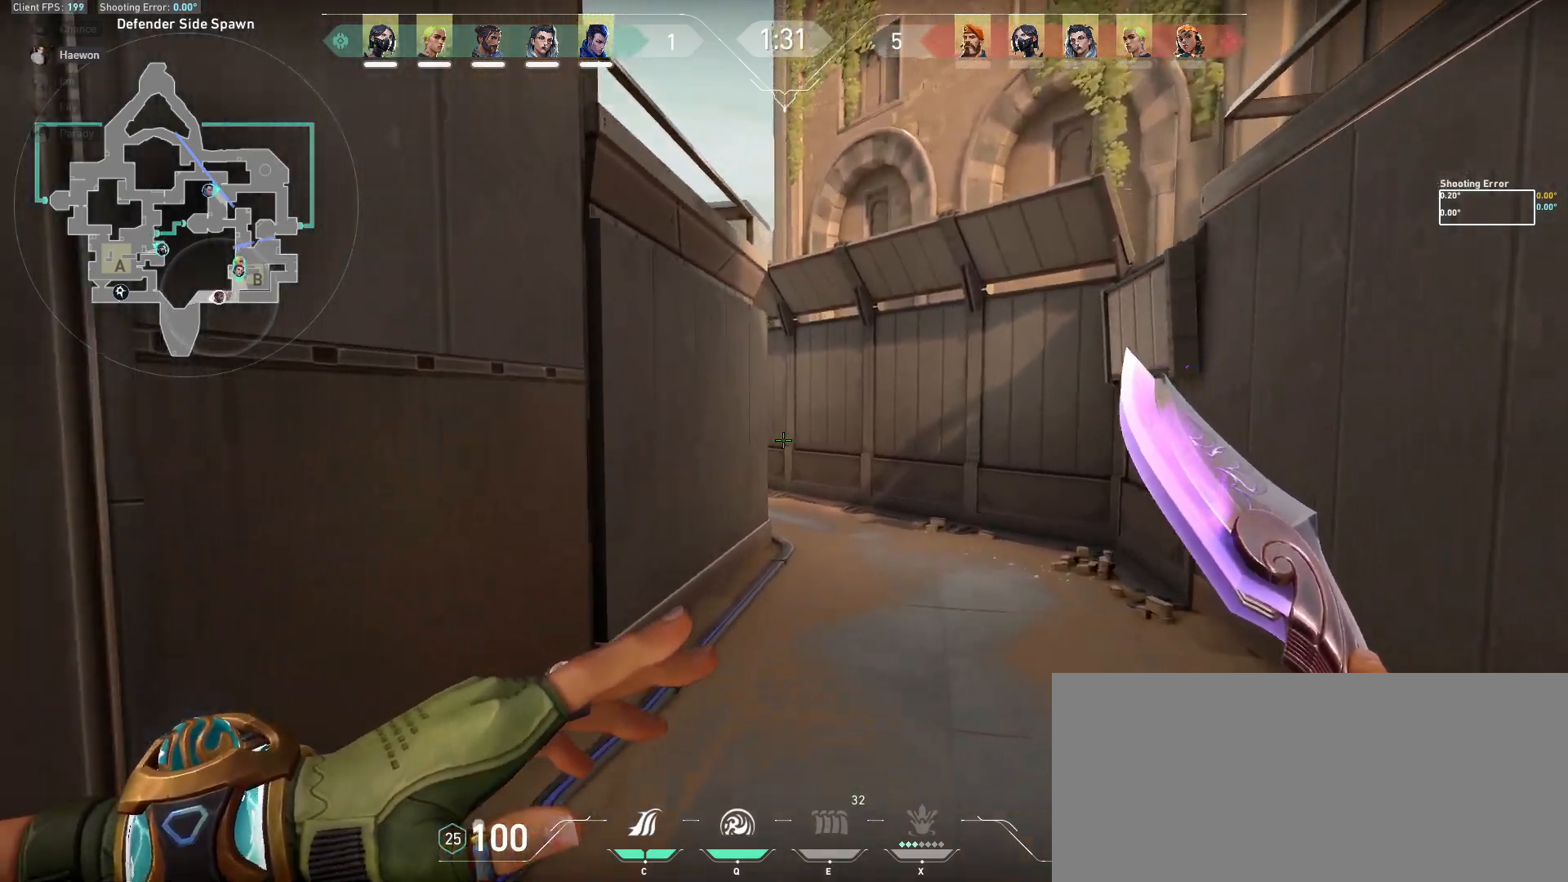
{"keys": ["w"], "mouse": [], "events": []}
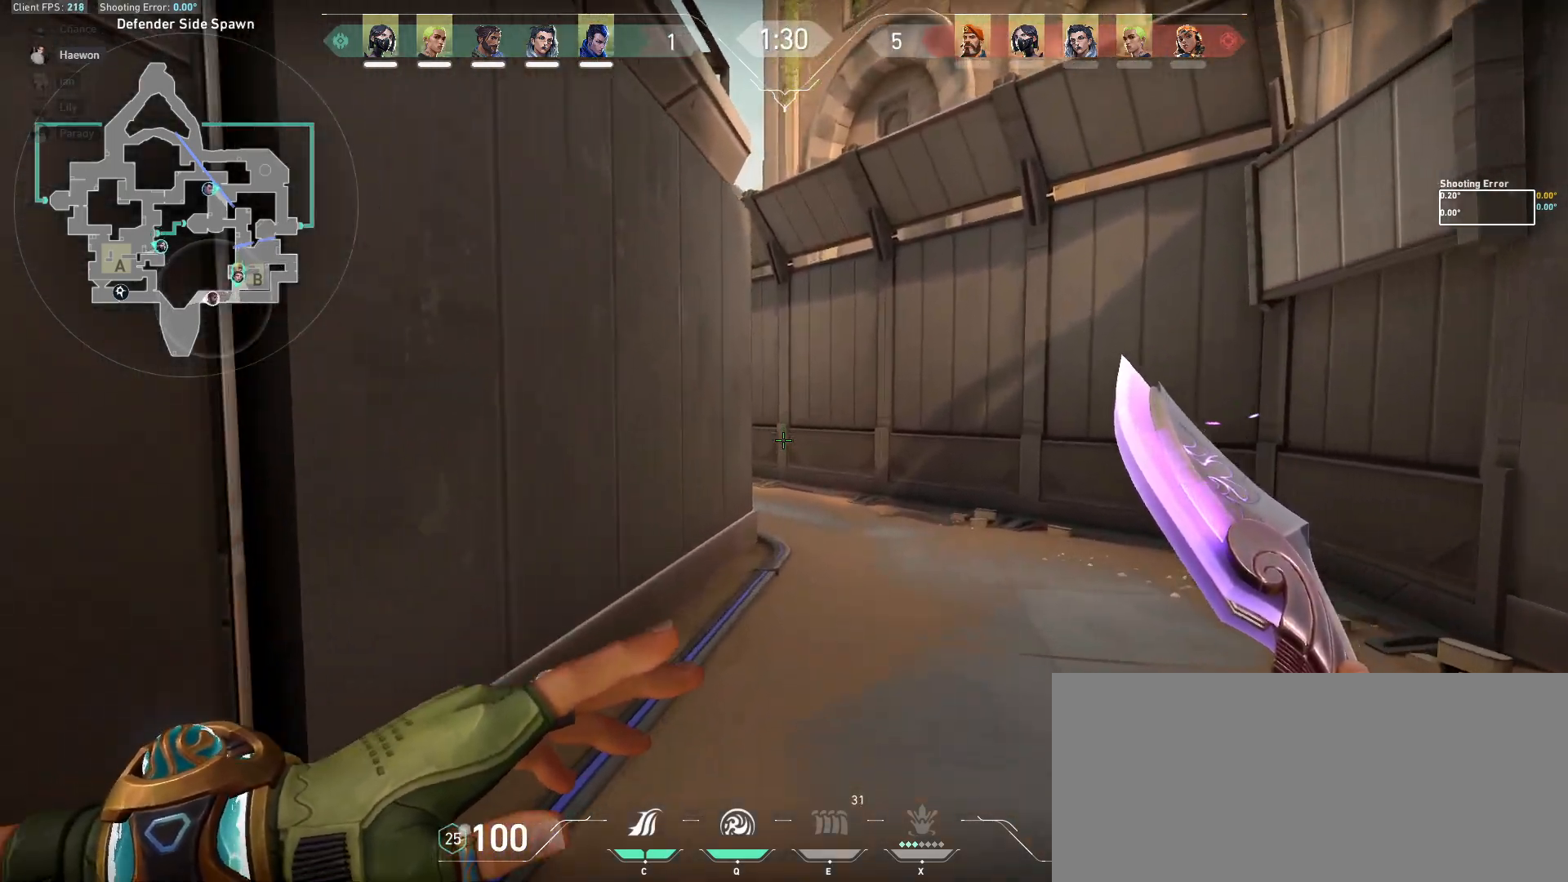
{"keys": ["w"], "mouse": [], "events": []}
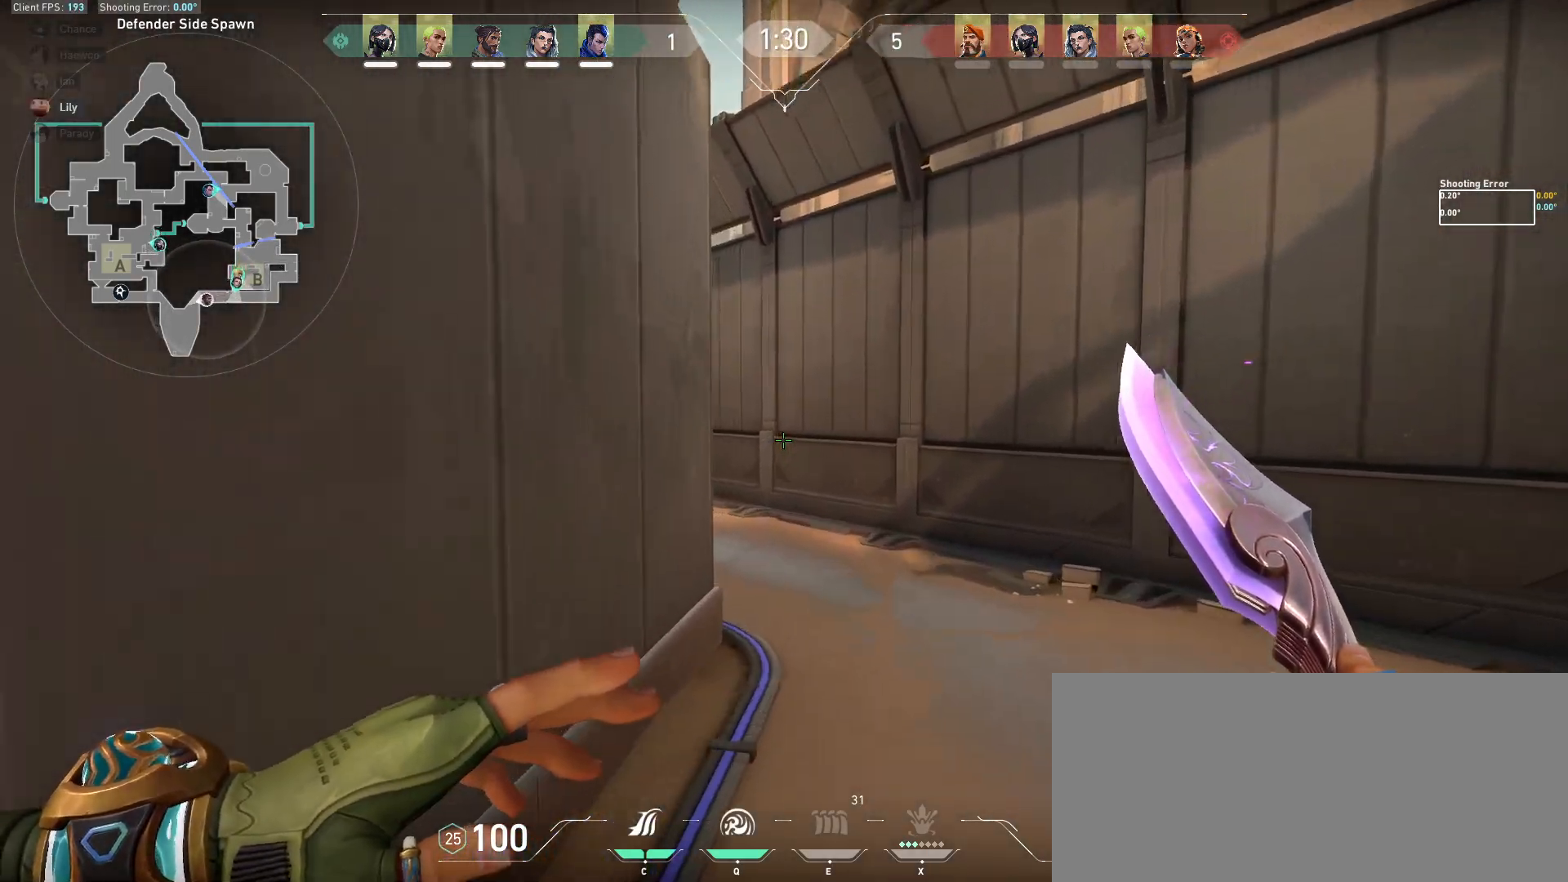
{"keys": ["w"], "mouse": [], "events": []}
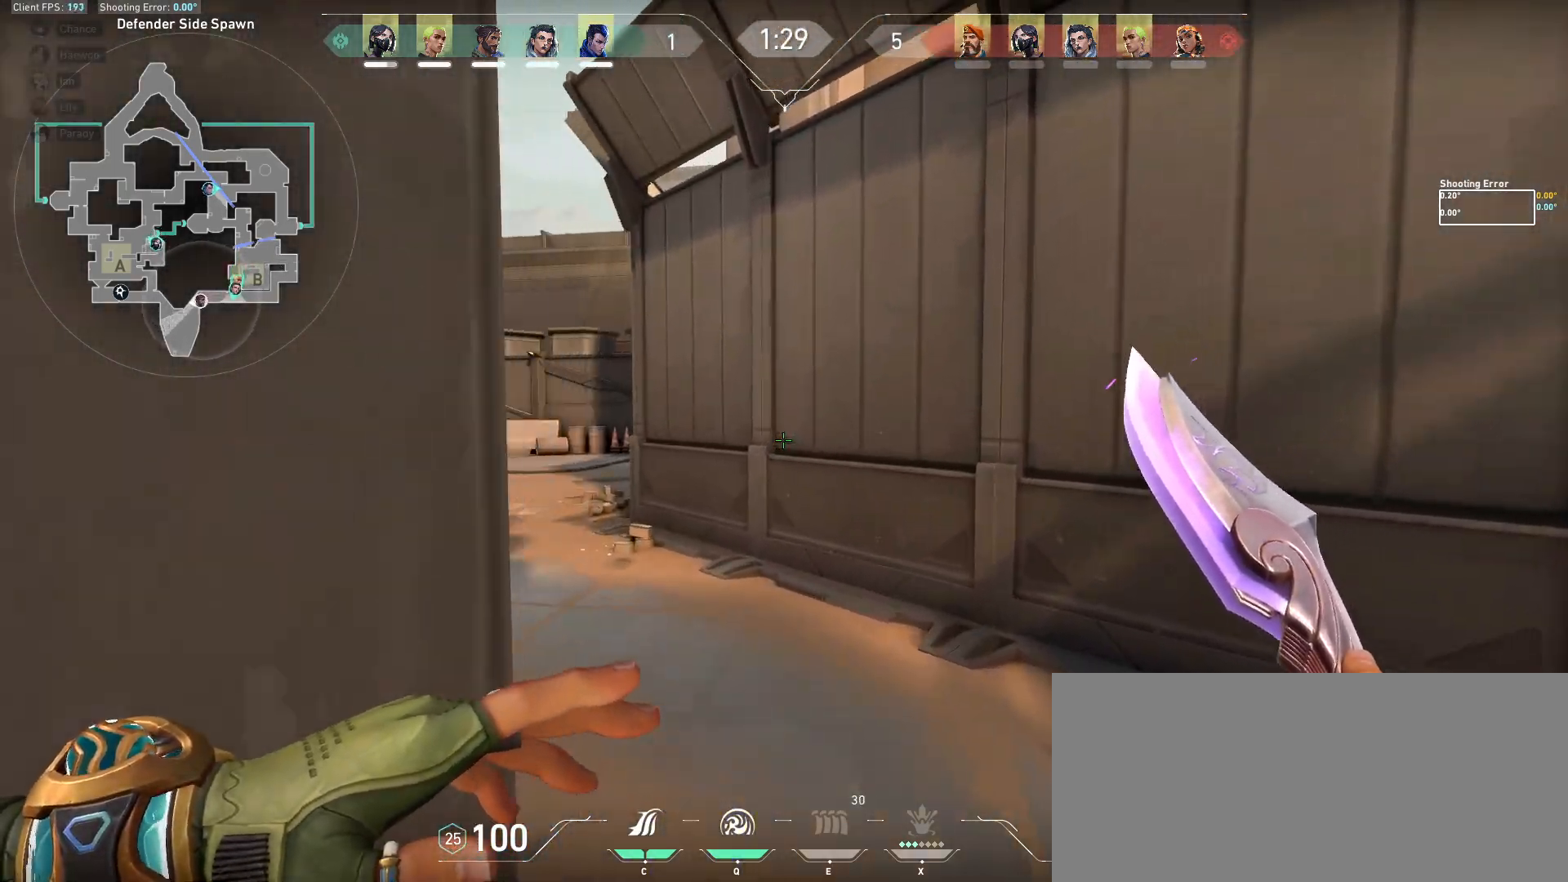
{"keys": ["a", "w"], "mouse": [], "events": [[117, "a", "down"]]}
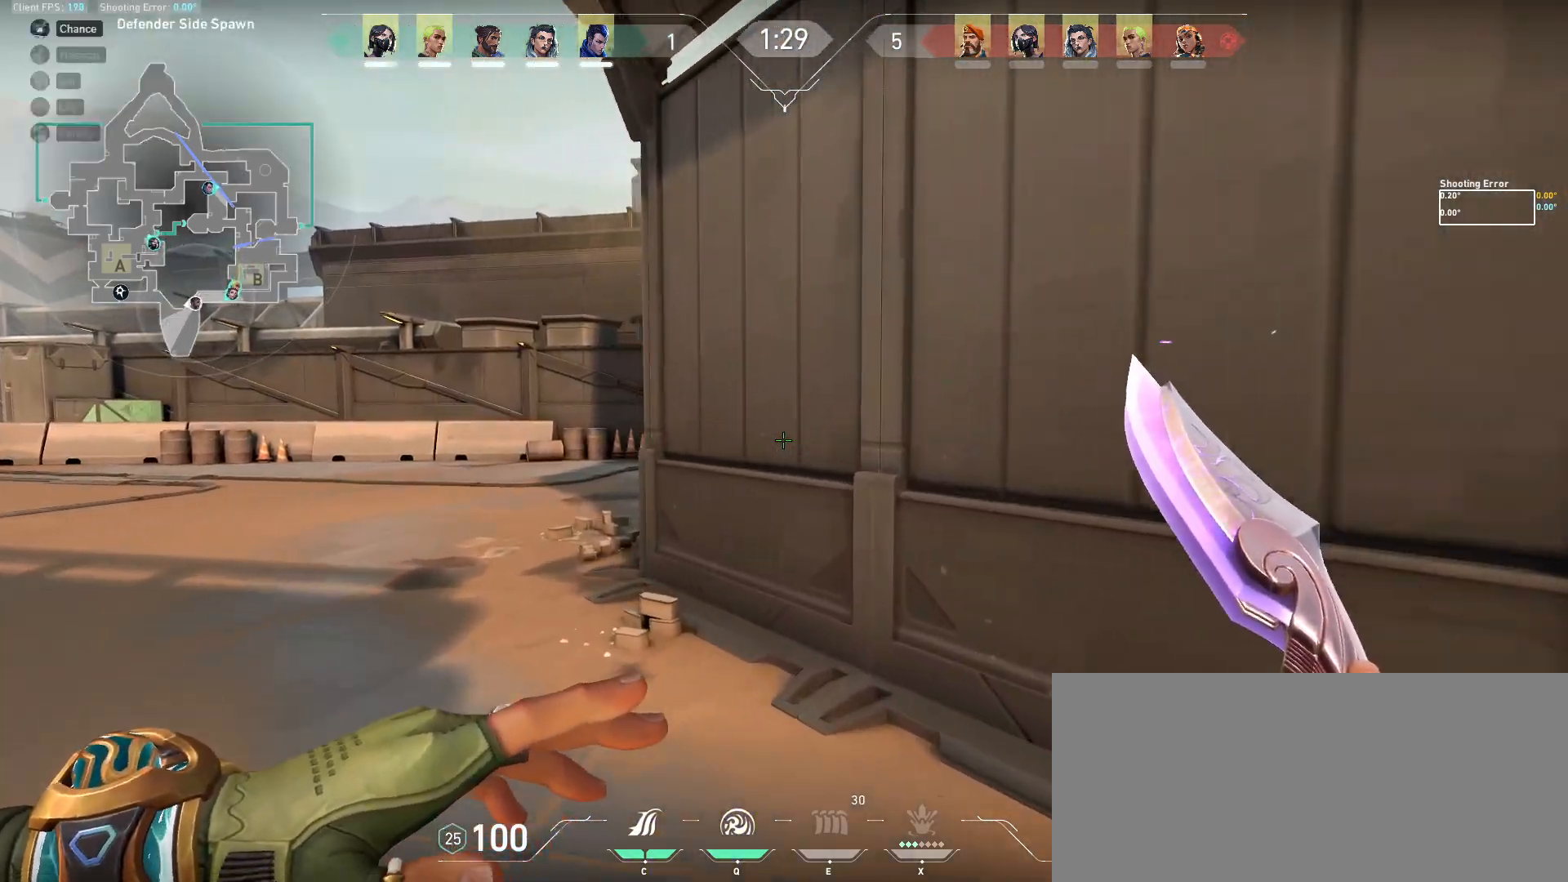
{"keys": ["w"], "mouse": [], "events": [[217, "a", "up"]]}
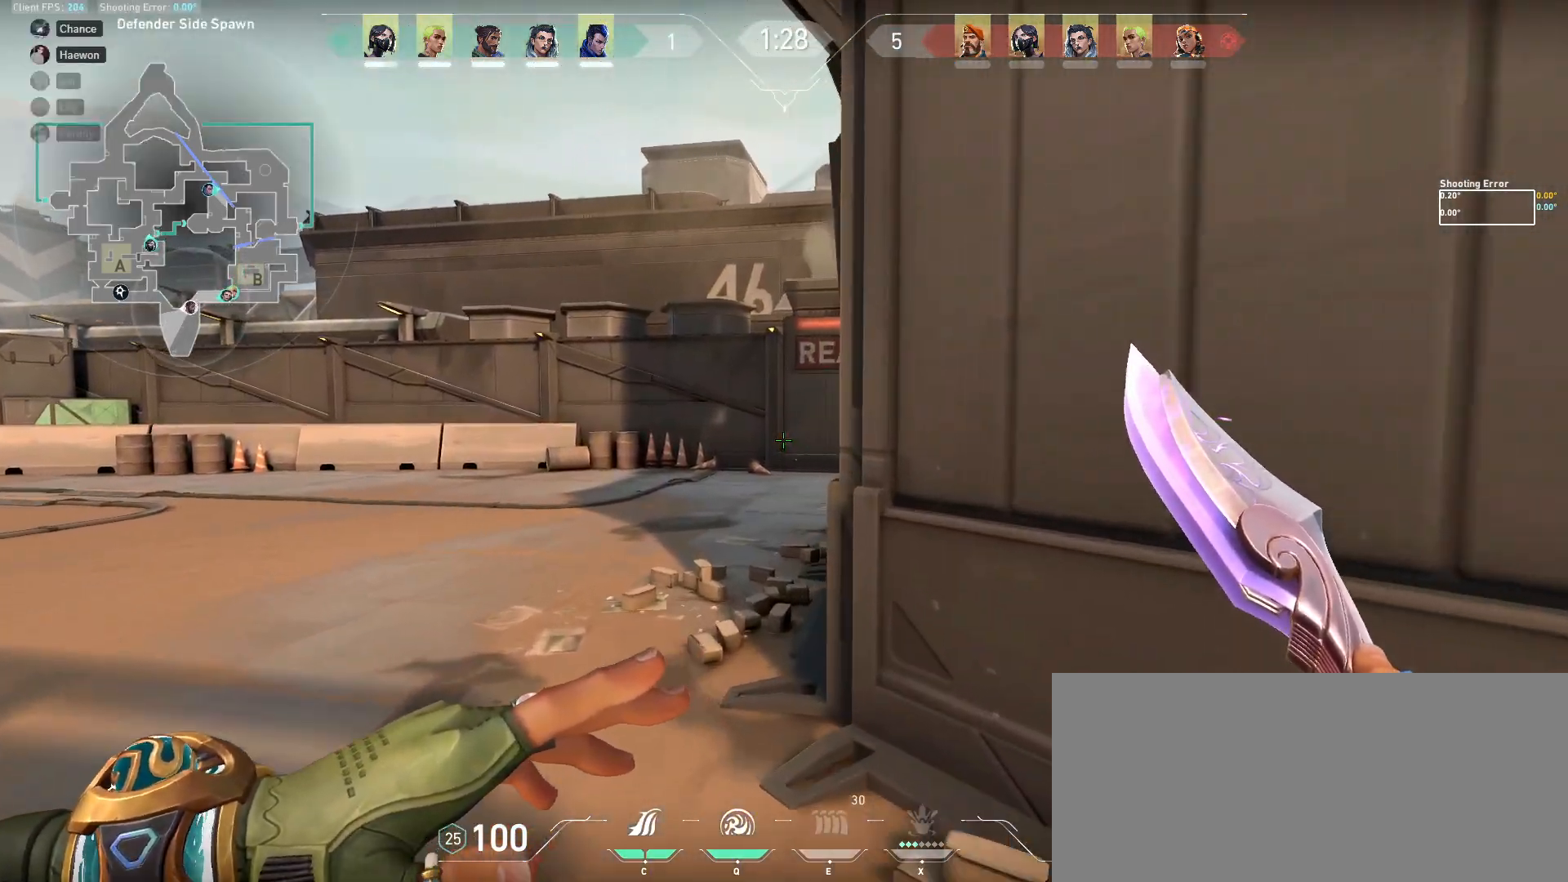
{"keys": ["w"], "mouse": [], "events": [[67, "a", "down"], [183, "a", "up"]]}
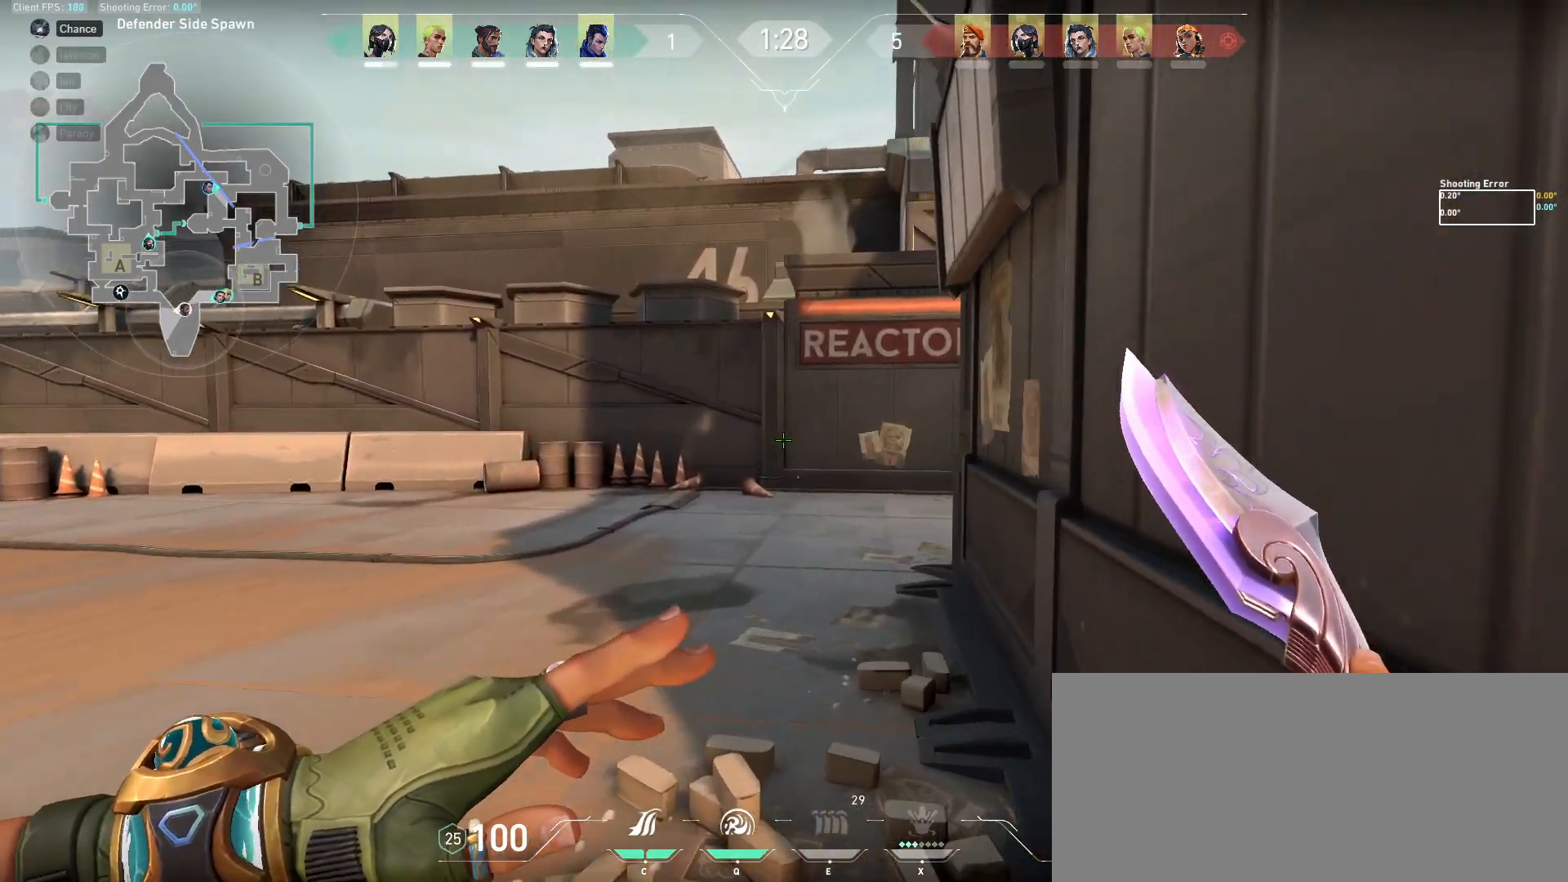
{"keys": ["a", "w"], "mouse": [], "events": [[333, "a", "down"]]}